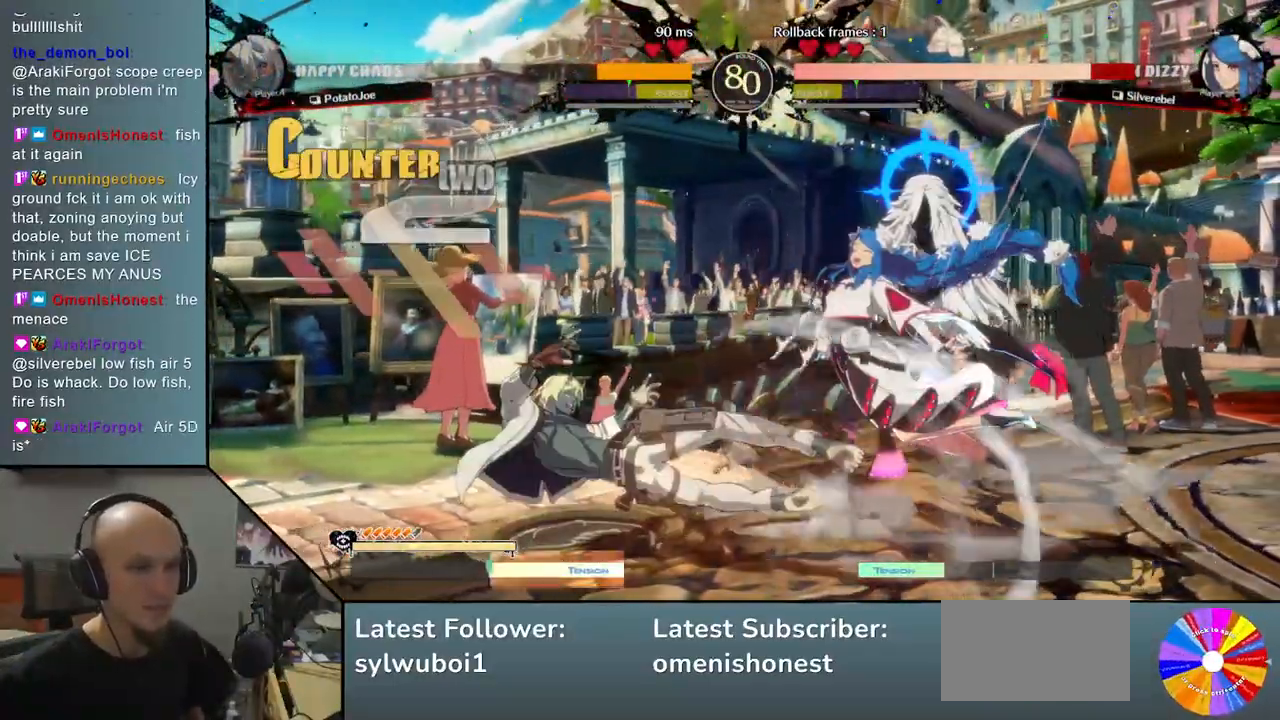
Gameplay with a controller (arcade stick); each line is a JSON object with the inputs held at the frame after it. "events" lists button and stick changes between this image and that frame as [ms after this image, input, new state], when the widget could be followed in between. Not read: L3 R3 other_buttons.
{"buttons": ["L2"], "left_stick": "right", "events": [[67, "left_stick", "down-right"], [117, "R2", "down"], [117, "left_stick", "right"], [267, "R2", "up"], [400, "L2", "down"]]}
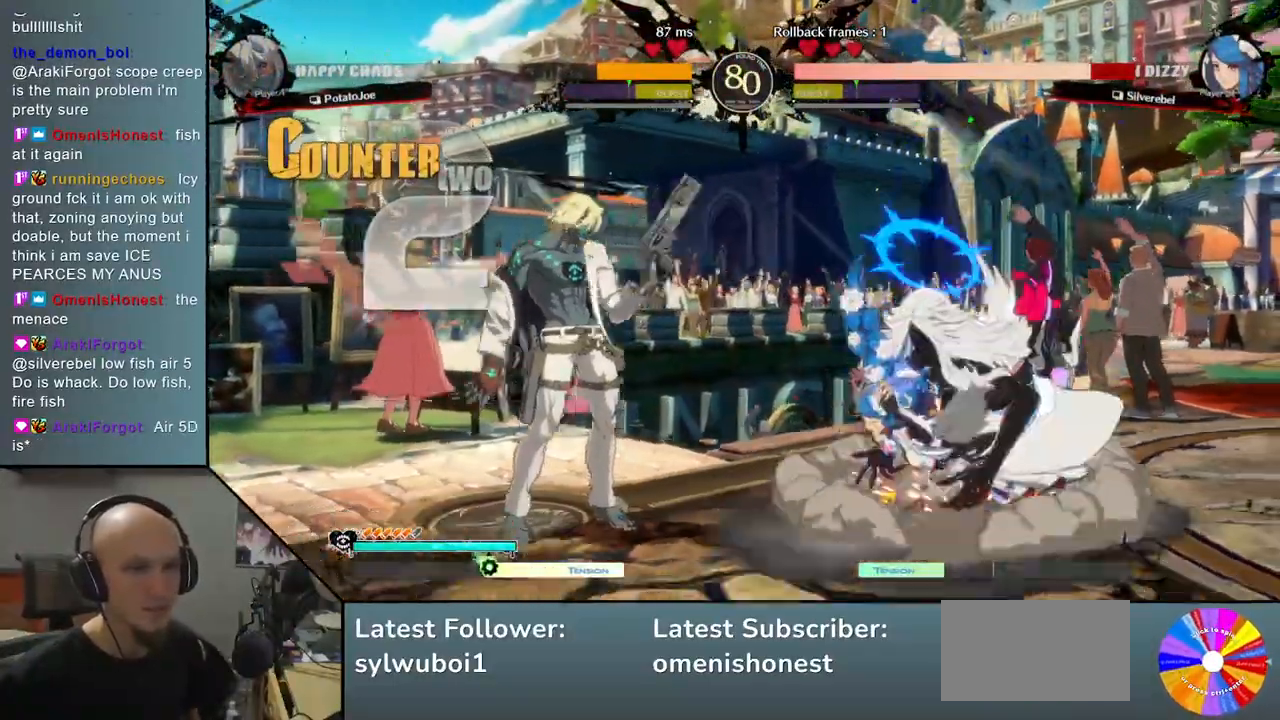
{"buttons": [], "left_stick": "center", "events": [[133, "L2", "up"], [333, "left_stick", "center"]]}
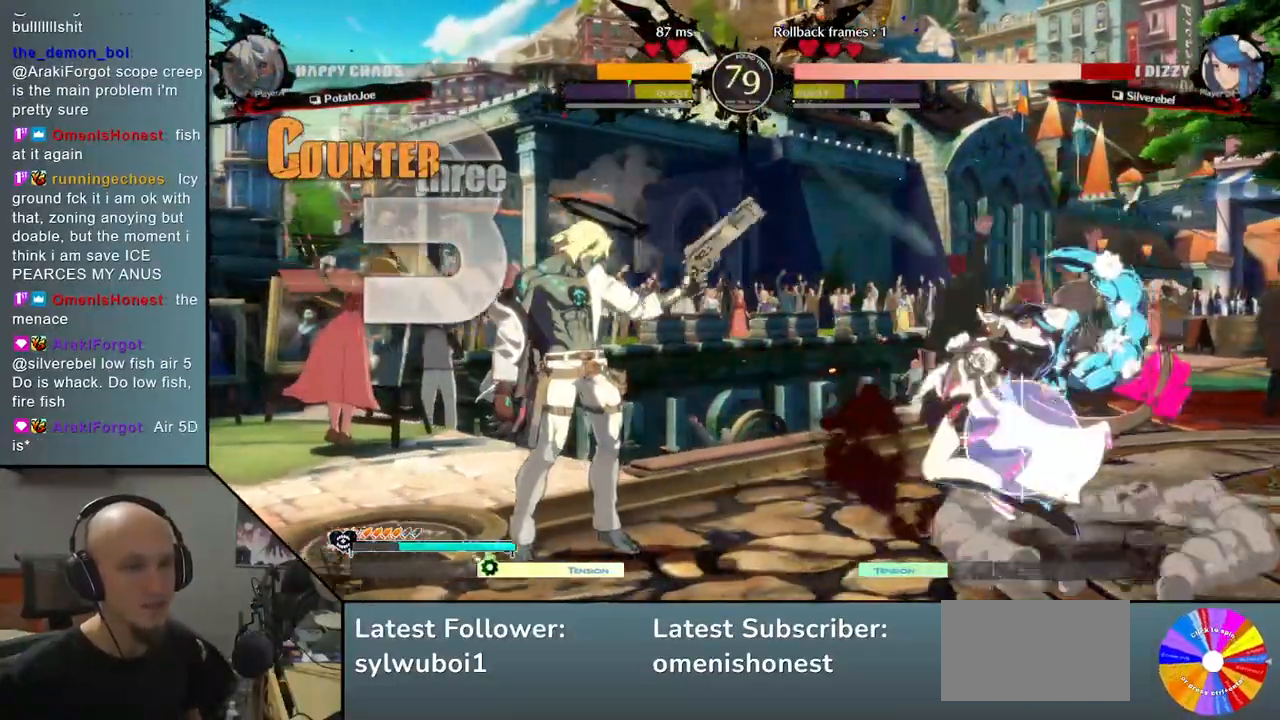
{"buttons": [], "left_stick": "down-left", "events": [[17, "left_stick", "down"], [117, "L2", "down"], [283, "left_stick", "center"], [317, "L2", "up"], [450, "left_stick", "down-left"]]}
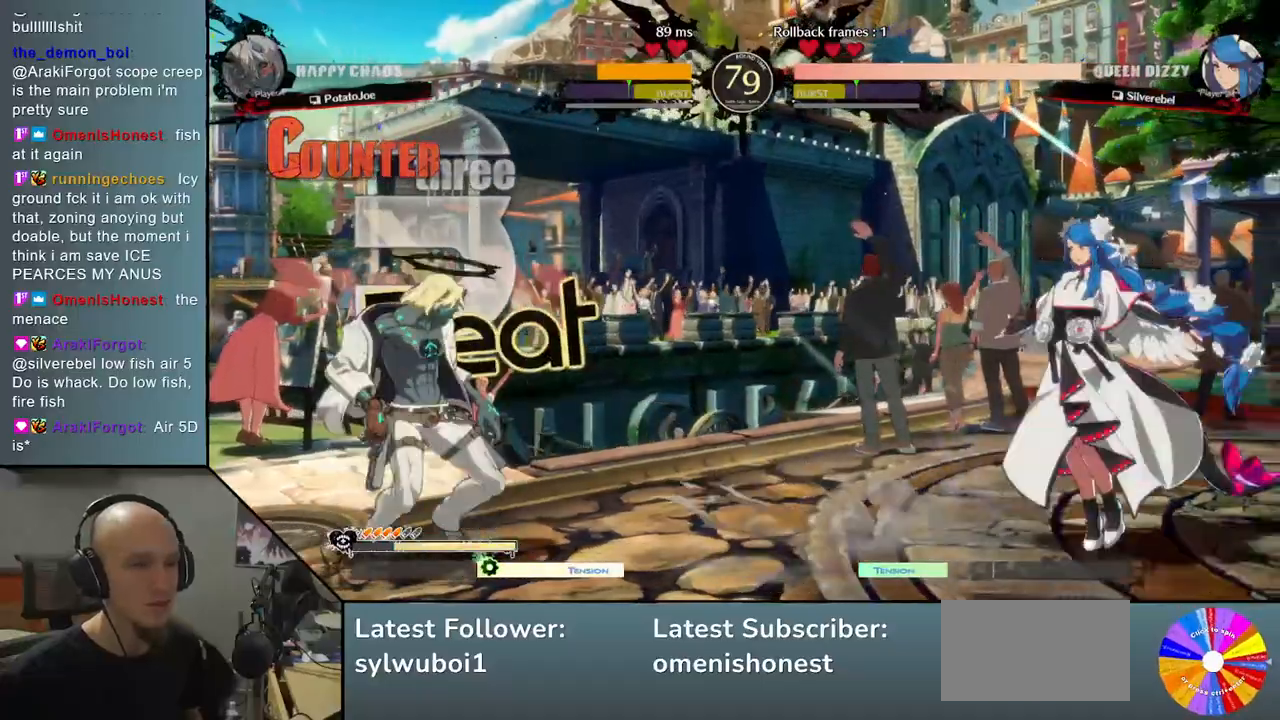
{"buttons": [], "left_stick": "left", "events": [[117, "left_stick", "left"], [250, "left_stick", "down"], [333, "left_stick", "right"], [383, "left_stick", "up"], [450, "left_stick", "left"]]}
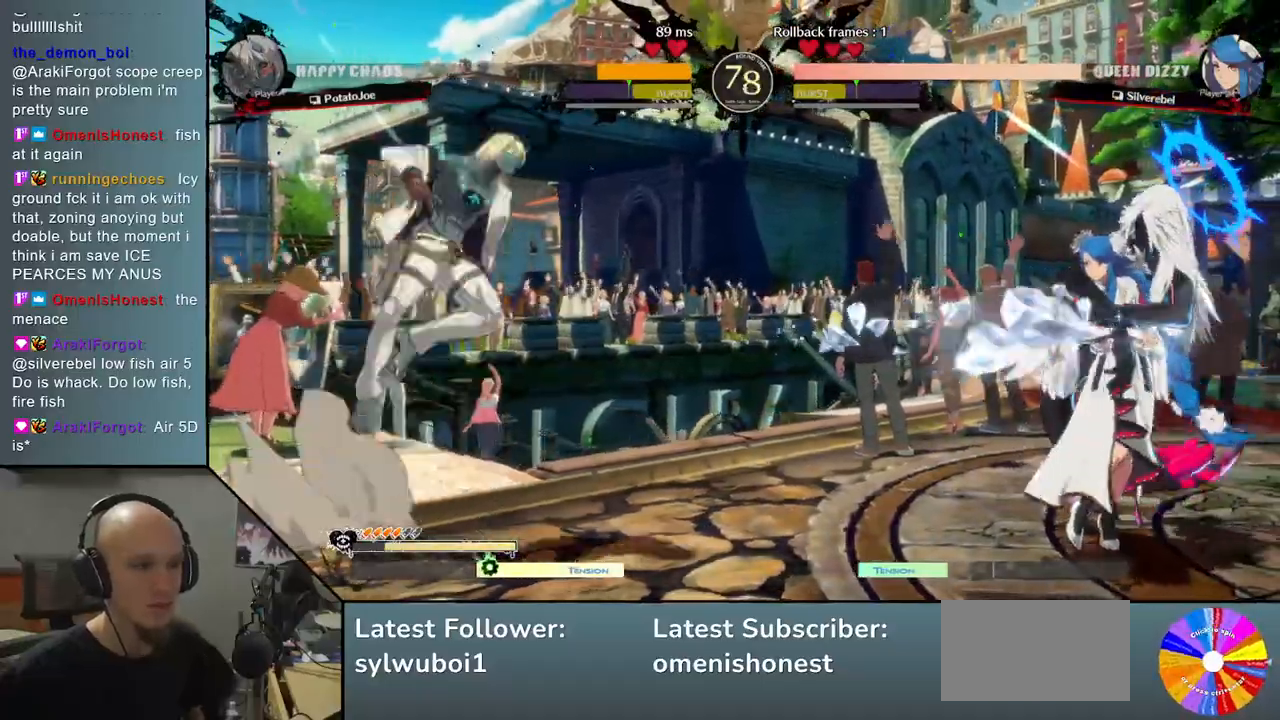
{"buttons": ["TRIANGLE"], "left_stick": "right", "events": [[133, "left_stick", "center"], [350, "left_stick", "right"], [417, "TRIANGLE", "down"]]}
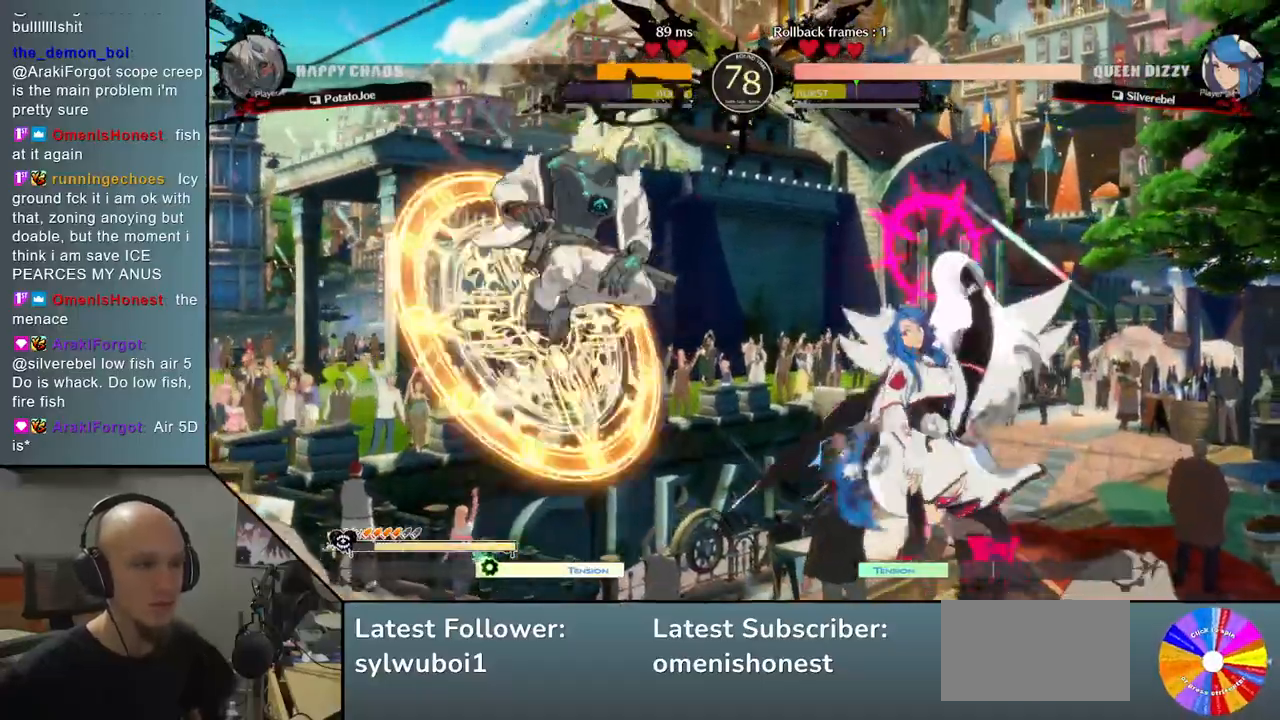
{"buttons": [], "left_stick": "left", "events": [[33, "TRIANGLE", "up"], [83, "left_stick", "left"], [150, "SQUARE", "down"], [183, "left_stick", "down"], [233, "SQUARE", "up"], [300, "SQUARE", "down"], [383, "SQUARE", "up"], [383, "left_stick", "down-left"], [450, "SQUARE", "down"], [483, "left_stick", "left"], [500, "SQUARE", "up"]]}
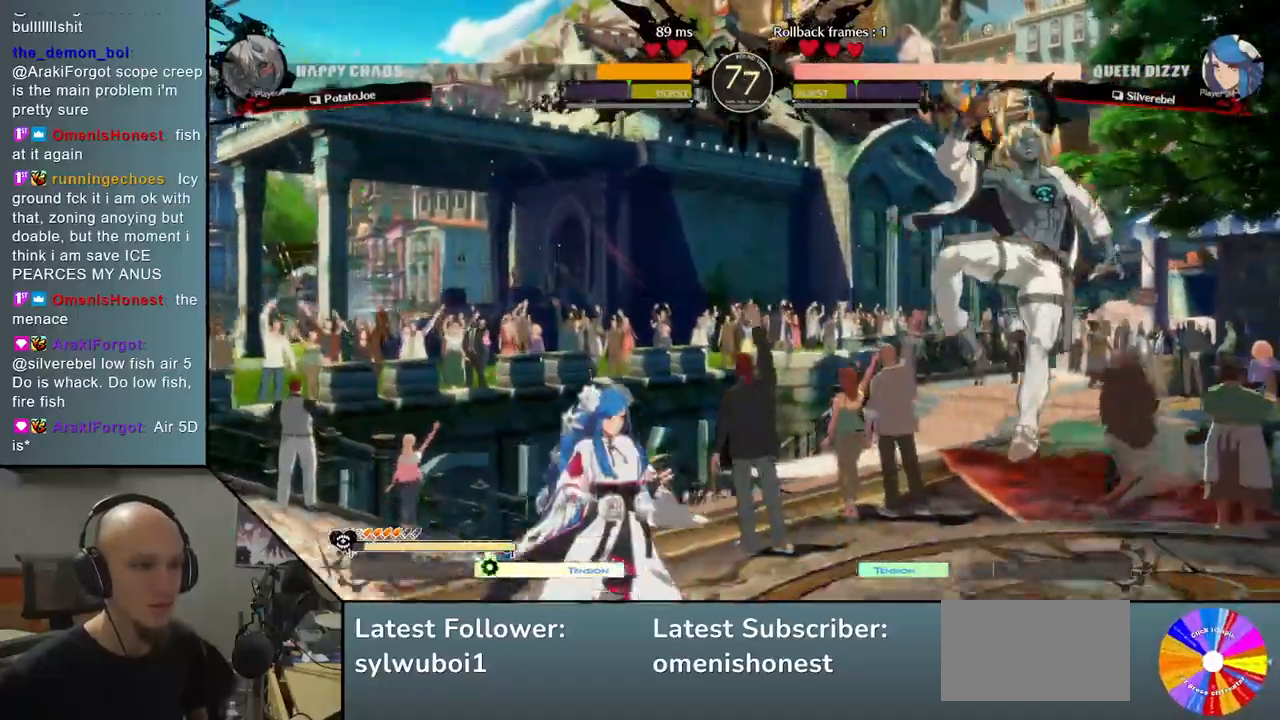
{"buttons": [], "left_stick": "left", "events": [[117, "left_stick", "up-left"], [217, "left_stick", "left"], [317, "left_stick", "up"], [400, "left_stick", "left"]]}
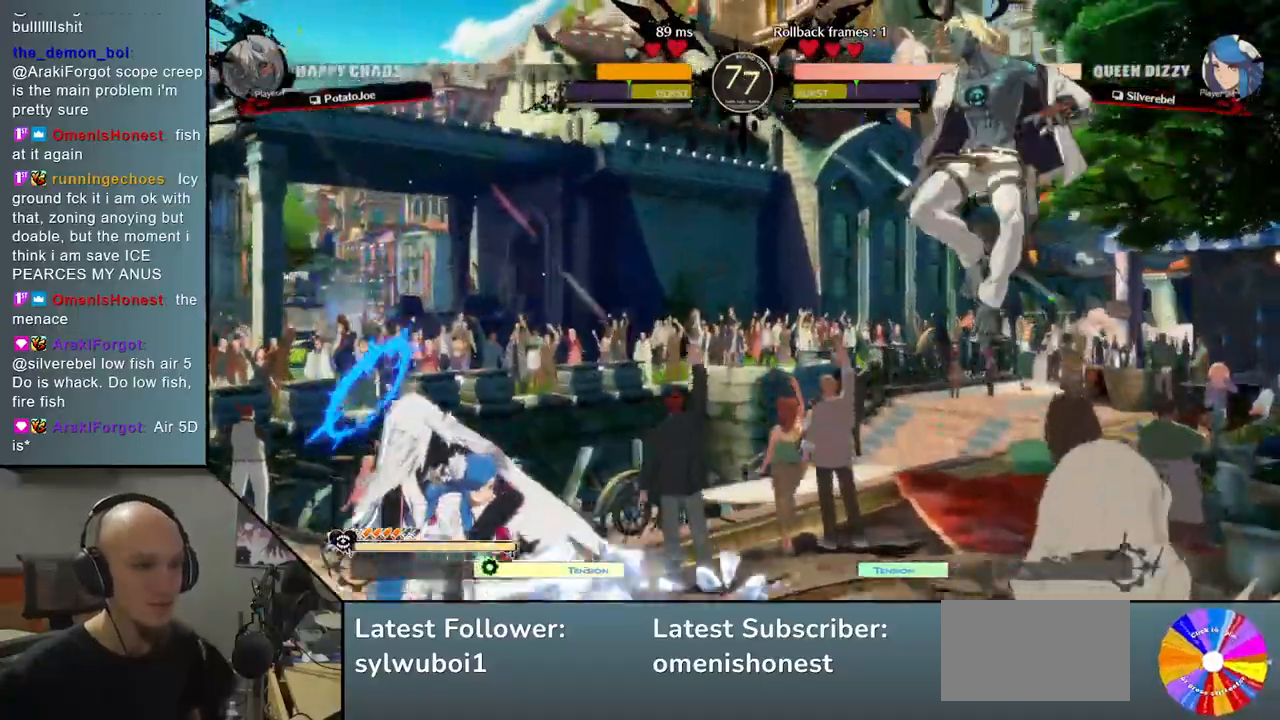
{"buttons": [], "left_stick": "left", "events": [[283, "left_stick", "center"], [333, "TRIANGLE", "down"], [367, "left_stick", "left"], [483, "TRIANGLE", "up"]]}
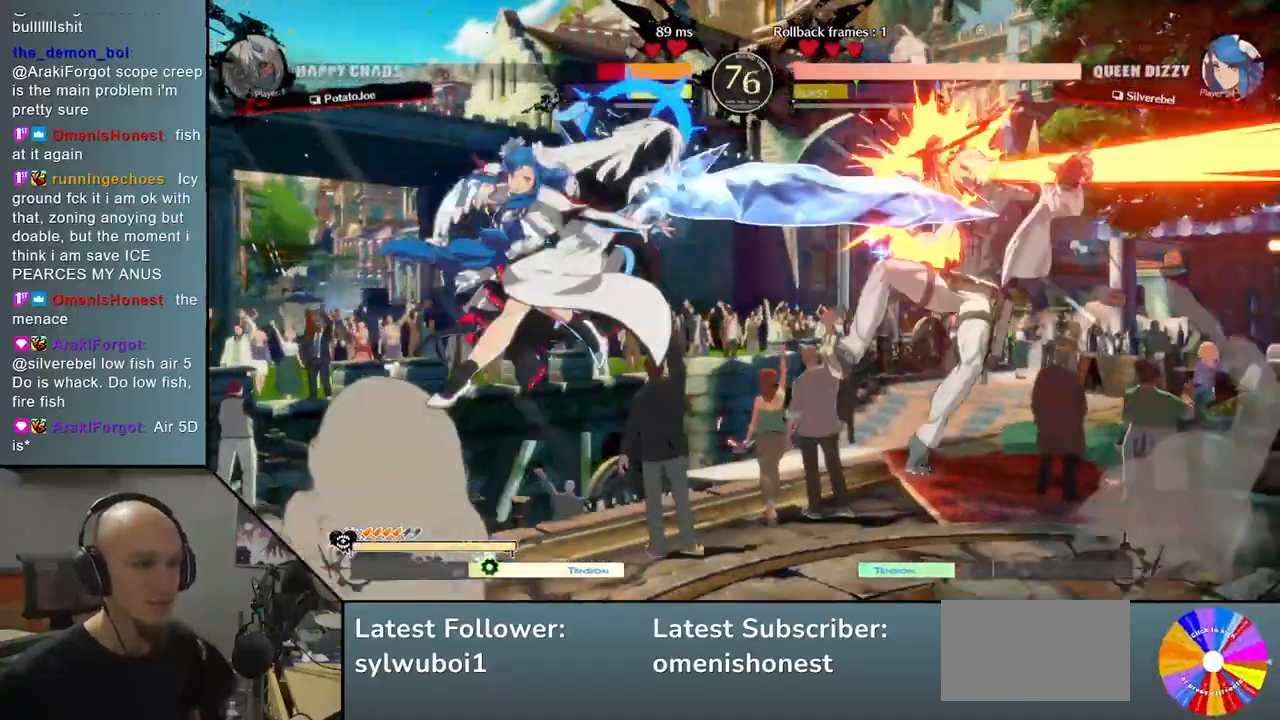
{"buttons": [], "left_stick": "right", "events": [[33, "left_stick", "center"], [133, "left_stick", "down"], [217, "SQUARE", "down"], [300, "left_stick", "right"], [317, "SQUARE", "up"]]}
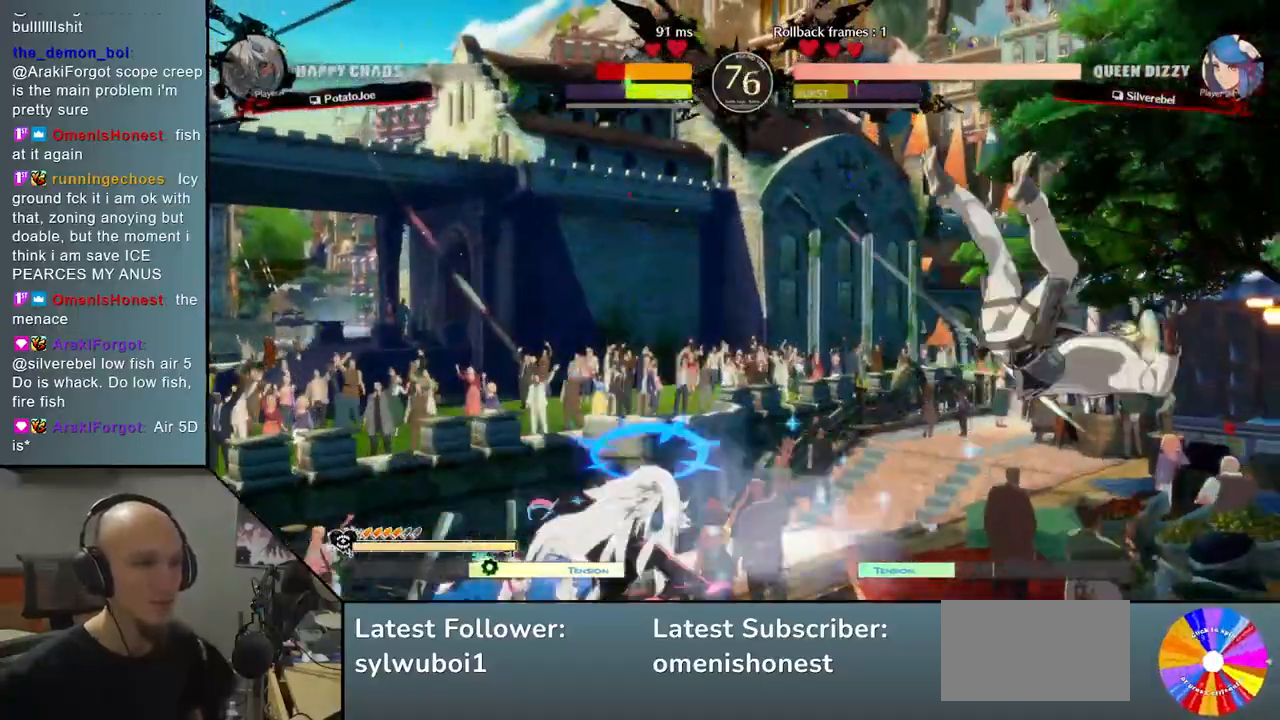
{"buttons": [], "left_stick": "right", "events": [[300, "left_stick", "down-right"], [417, "left_stick", "right"]]}
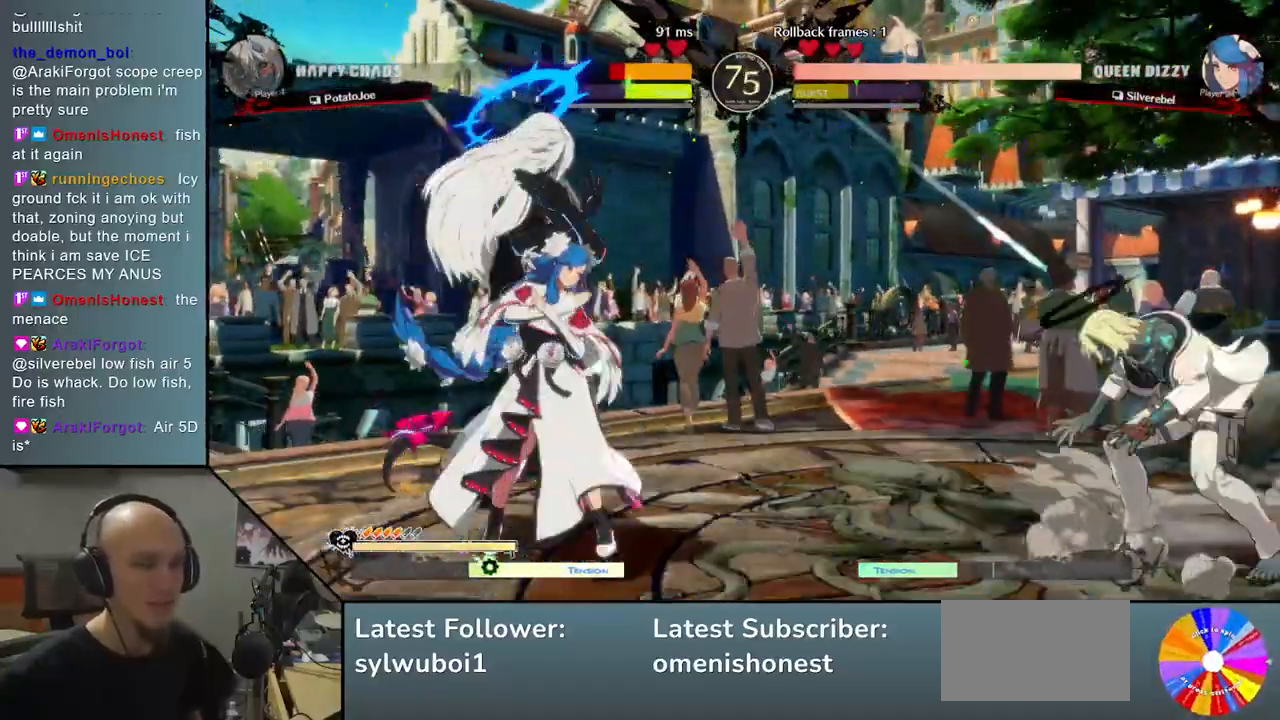
{"buttons": ["CIRCLE"], "left_stick": "center", "events": [[67, "left_stick", "center"], [167, "left_stick", "down"], [233, "left_stick", "center"], [300, "left_stick", "down"], [317, "CIRCLE", "down"], [400, "left_stick", "center"]]}
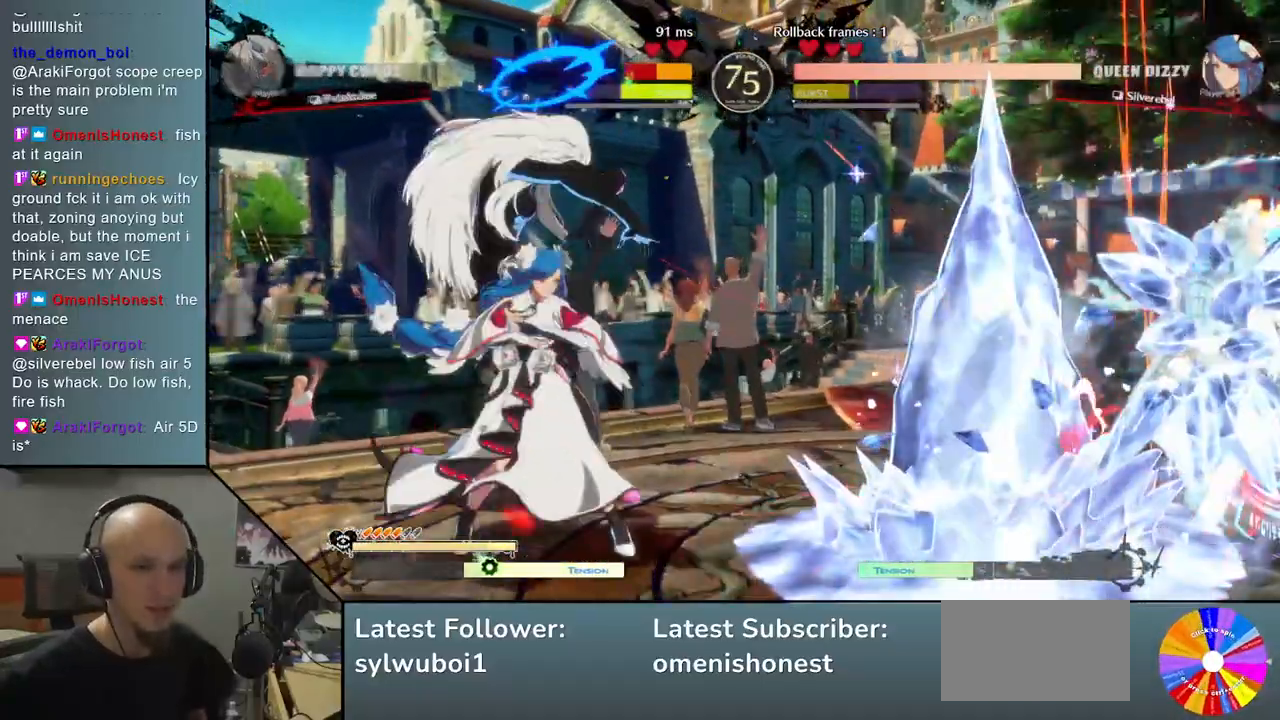
{"buttons": ["CIRCLE", "R2"], "left_stick": "right", "events": [[67, "CIRCLE", "up"], [67, "left_stick", "right"], [500, "CIRCLE", "down"], [500, "R2", "down"]]}
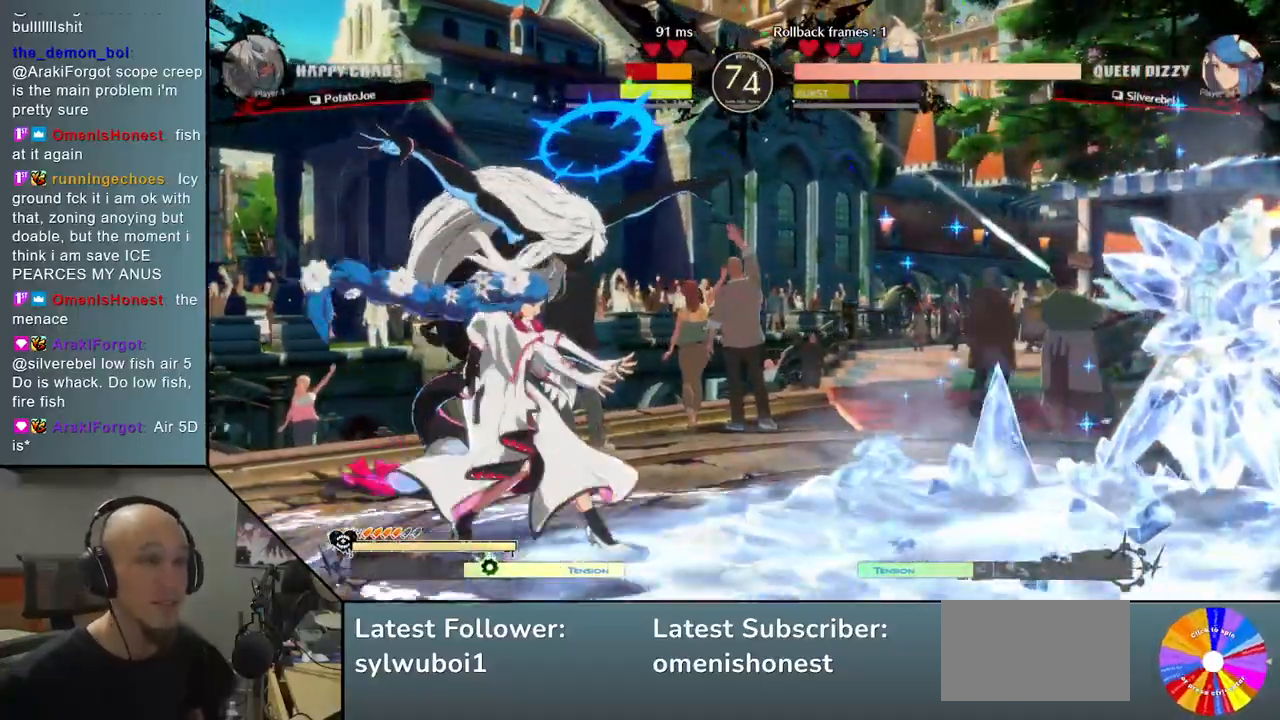
{"buttons": ["CIRCLE", "R2"], "left_stick": "right", "events": [[83, "R2", "up"], [117, "CIRCLE", "up"], [267, "CIRCLE", "down"], [283, "R2", "down"], [350, "CIRCLE", "up"], [350, "R2", "up"], [483, "CIRCLE", "down"], [483, "R2", "down"]]}
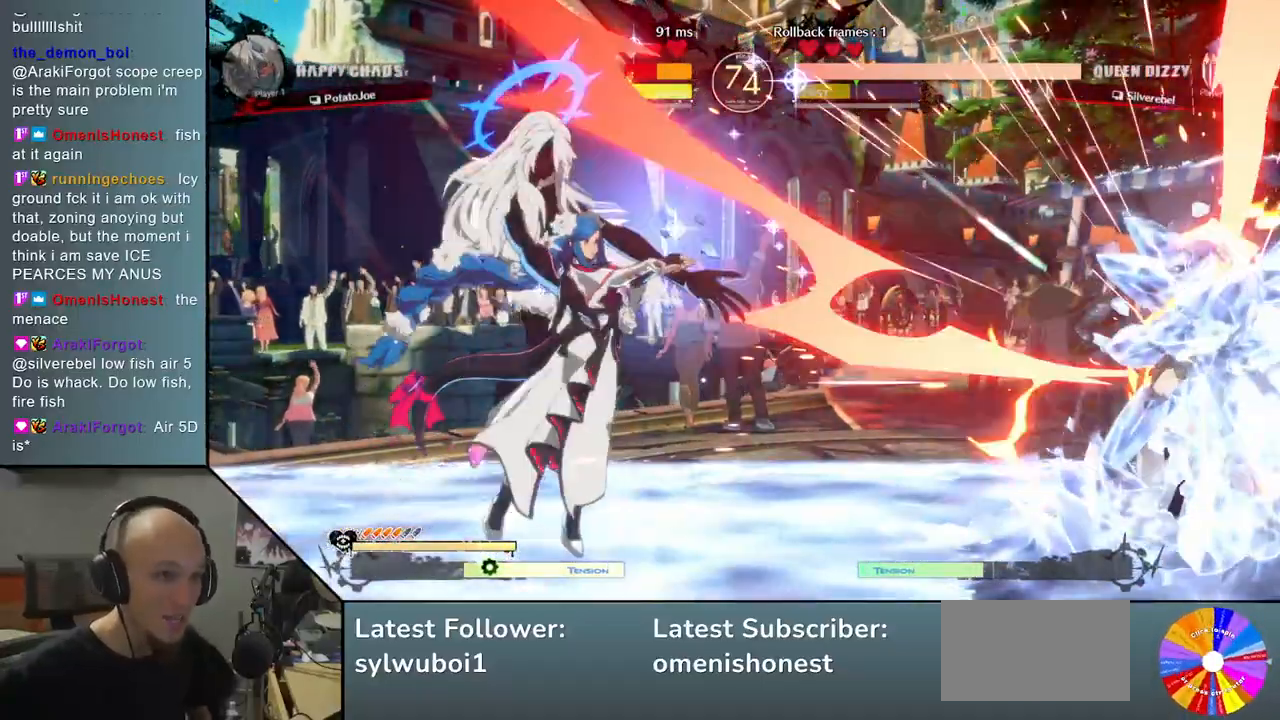
{"buttons": [], "left_stick": "right", "events": [[50, "CIRCLE", "up"], [67, "R2", "up"], [167, "CIRCLE", "down"], [183, "R2", "down"], [250, "R2", "up"], [267, "CIRCLE", "up"], [367, "CIRCLE", "down"], [383, "R2", "down"], [433, "CIRCLE", "up"], [433, "R2", "up"]]}
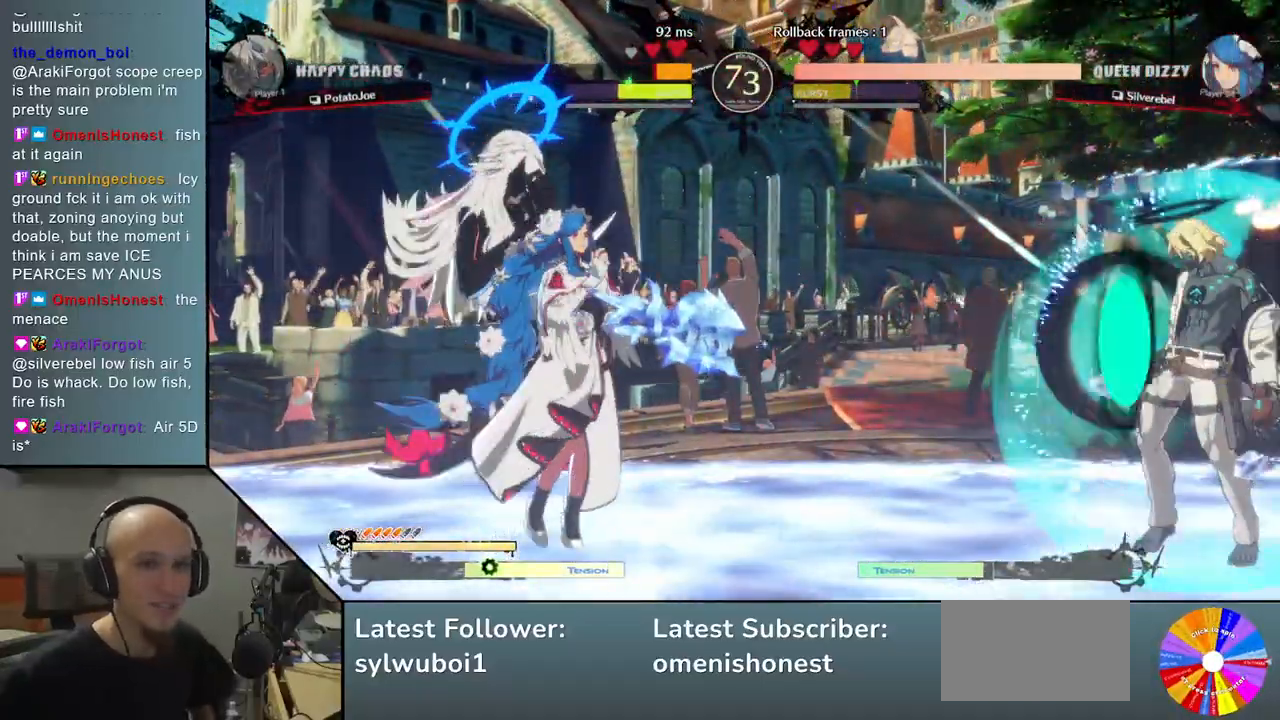
{"buttons": [], "left_stick": "right", "events": [[33, "CIRCLE", "down"], [33, "R2", "down"], [117, "R2", "up"], [133, "CIRCLE", "up"], [283, "CIRCLE", "down"], [350, "CIRCLE", "up"]]}
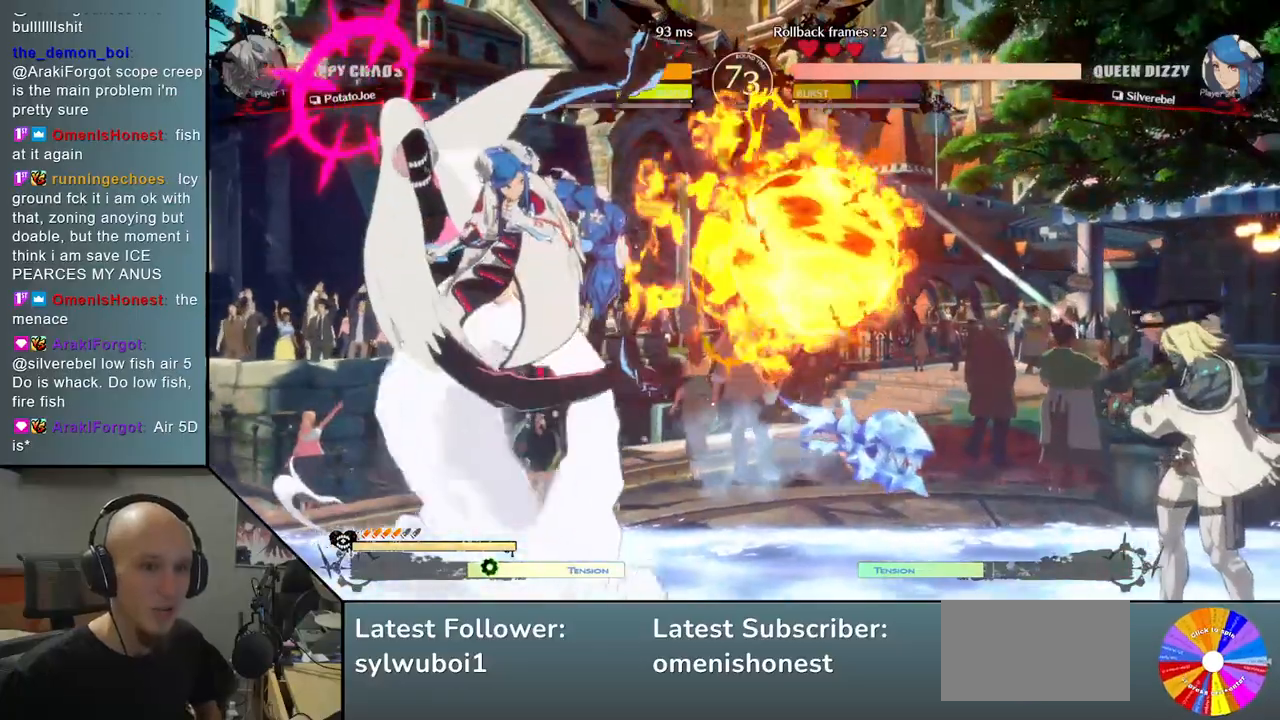
{"buttons": [], "left_stick": "right", "events": []}
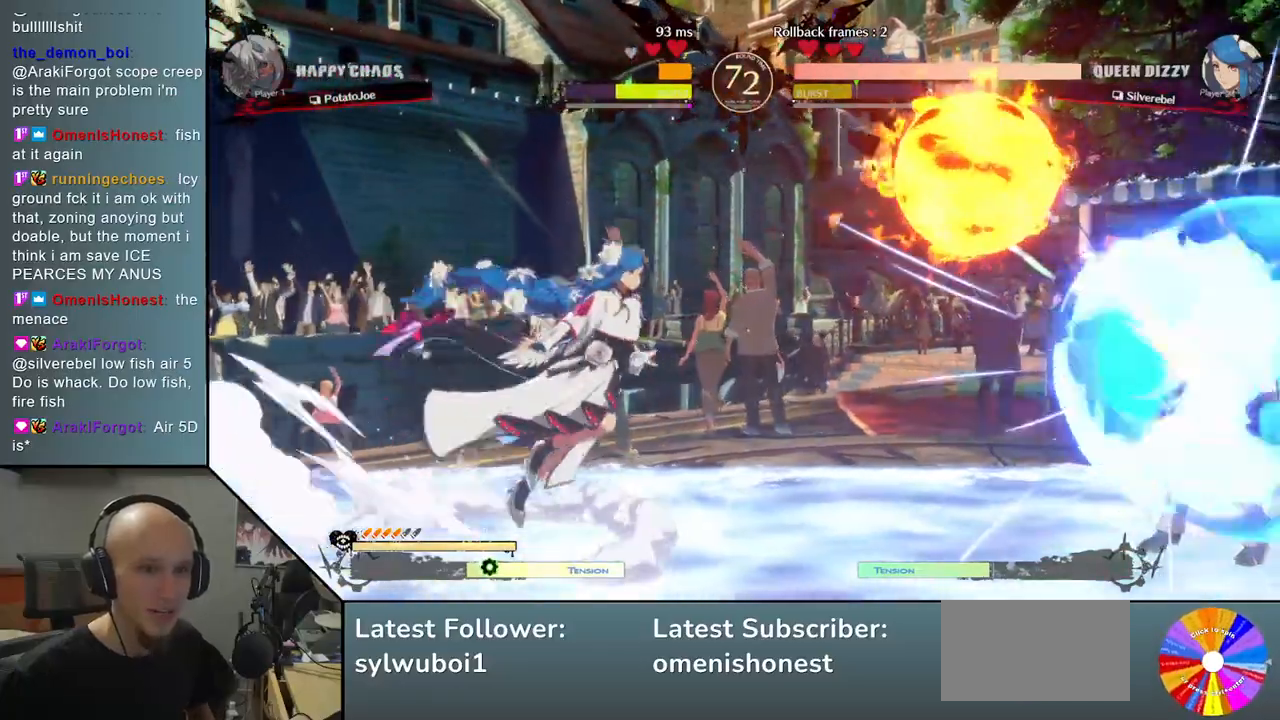
{"buttons": [], "left_stick": "down-right", "events": [[183, "left_stick", "down-right"]]}
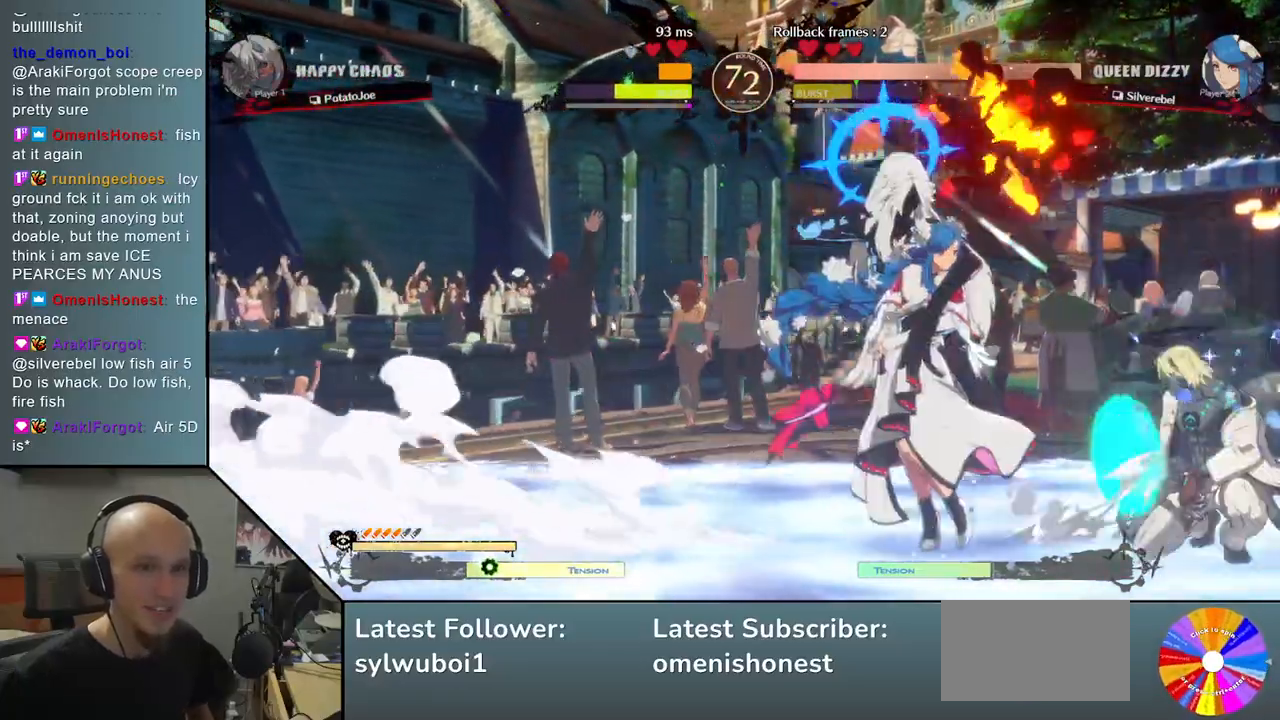
{"buttons": ["CIRCLE", "R2"], "left_stick": "down-right", "events": [[33, "CIRCLE", "down"], [33, "R2", "down"]]}
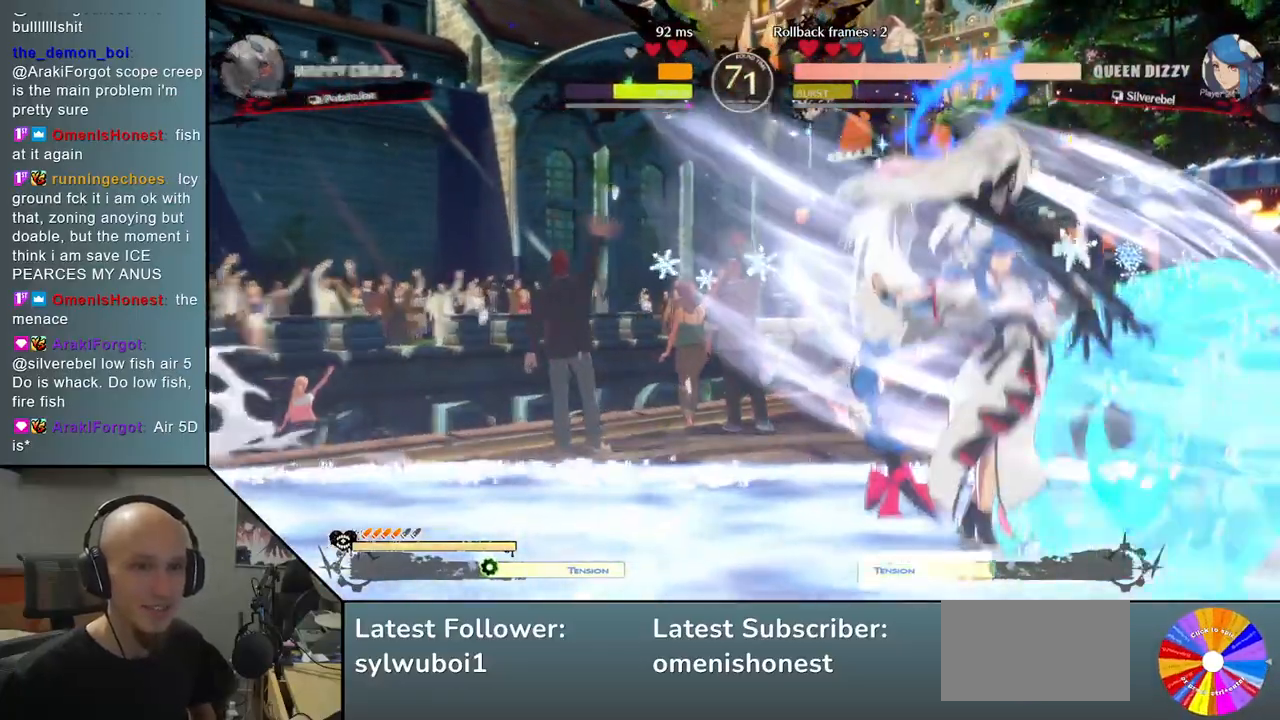
{"buttons": ["SQUARE"], "left_stick": "down-right", "events": [[83, "CIRCLE", "up"], [83, "R2", "up"], [300, "SQUARE", "down"], [383, "SQUARE", "up"], [450, "SQUARE", "down"]]}
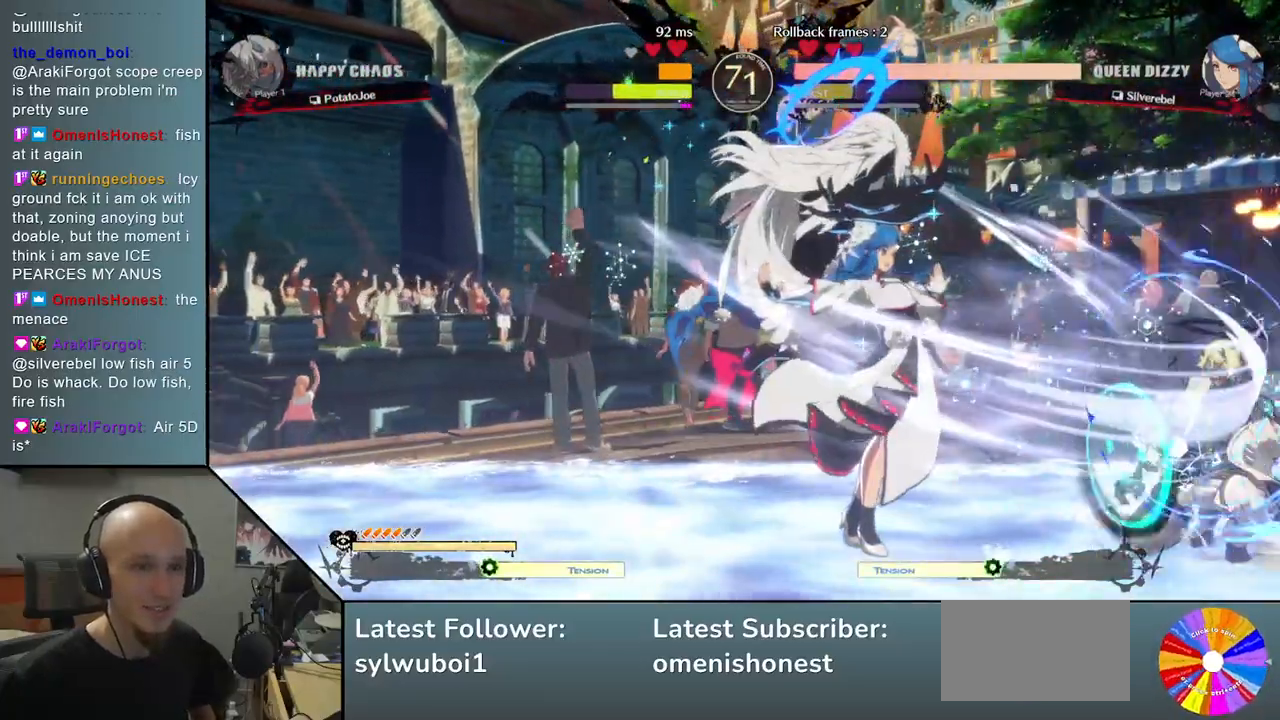
{"buttons": ["CROSS"], "left_stick": "down-right", "events": [[33, "SQUARE", "up"], [100, "SQUARE", "down"], [217, "SQUARE", "up"], [267, "SQUARE", "down"], [383, "SQUARE", "up"], [483, "CROSS", "down"]]}
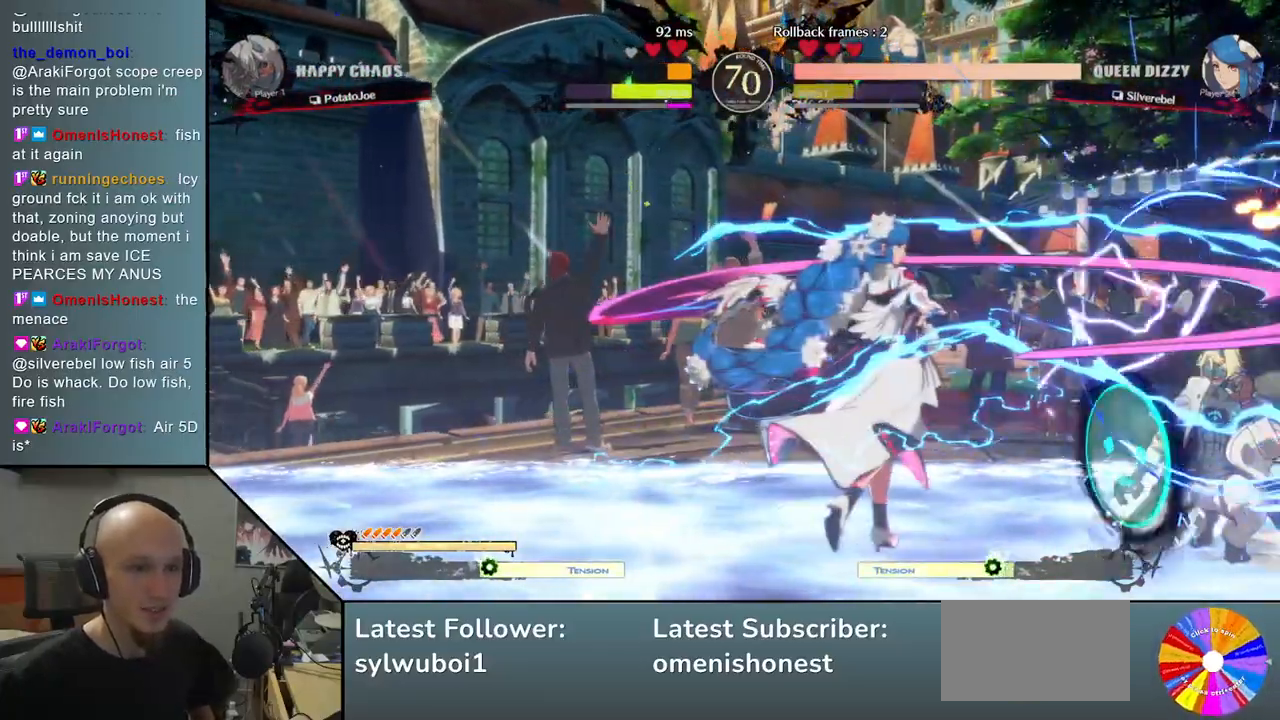
{"buttons": ["CIRCLE", "L2", "R2"], "left_stick": "down-right", "events": [[167, "CROSS", "up"], [400, "R2", "down"], [417, "CIRCLE", "down"], [417, "L2", "down"]]}
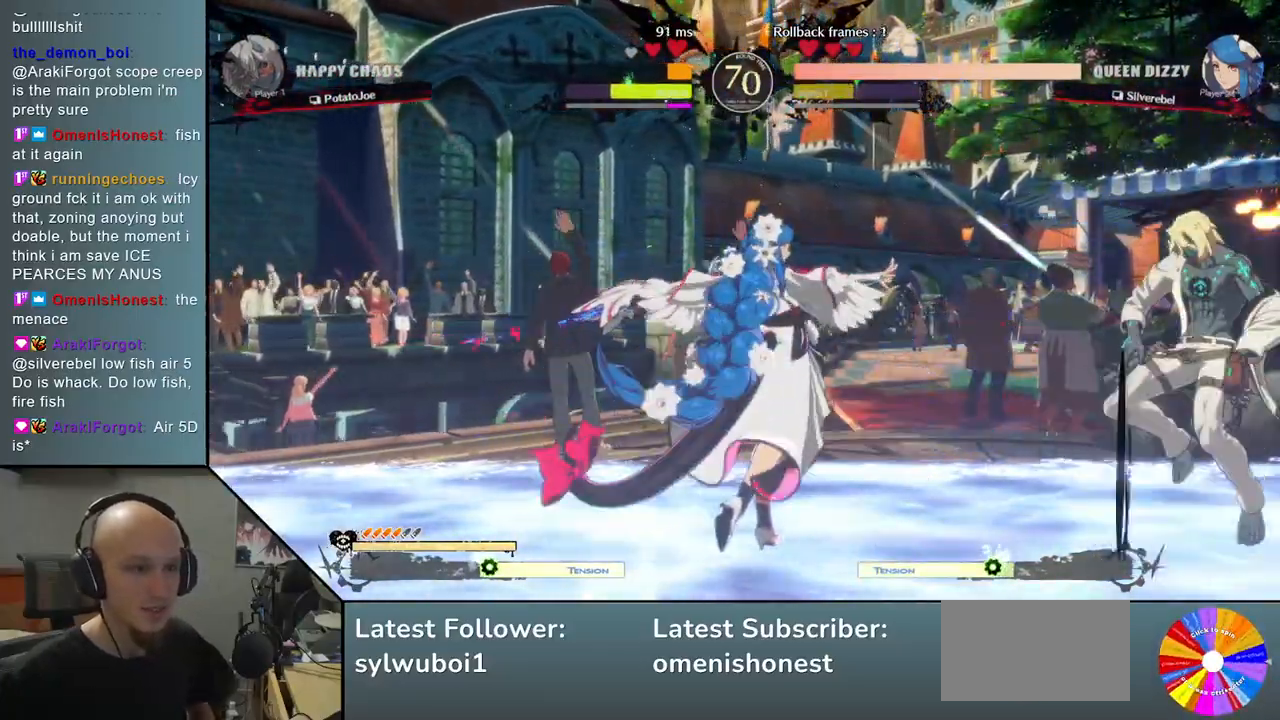
{"buttons": [], "left_stick": "down-right", "events": [[133, "CIRCLE", "up"], [133, "R2", "up"], [150, "L2", "up"]]}
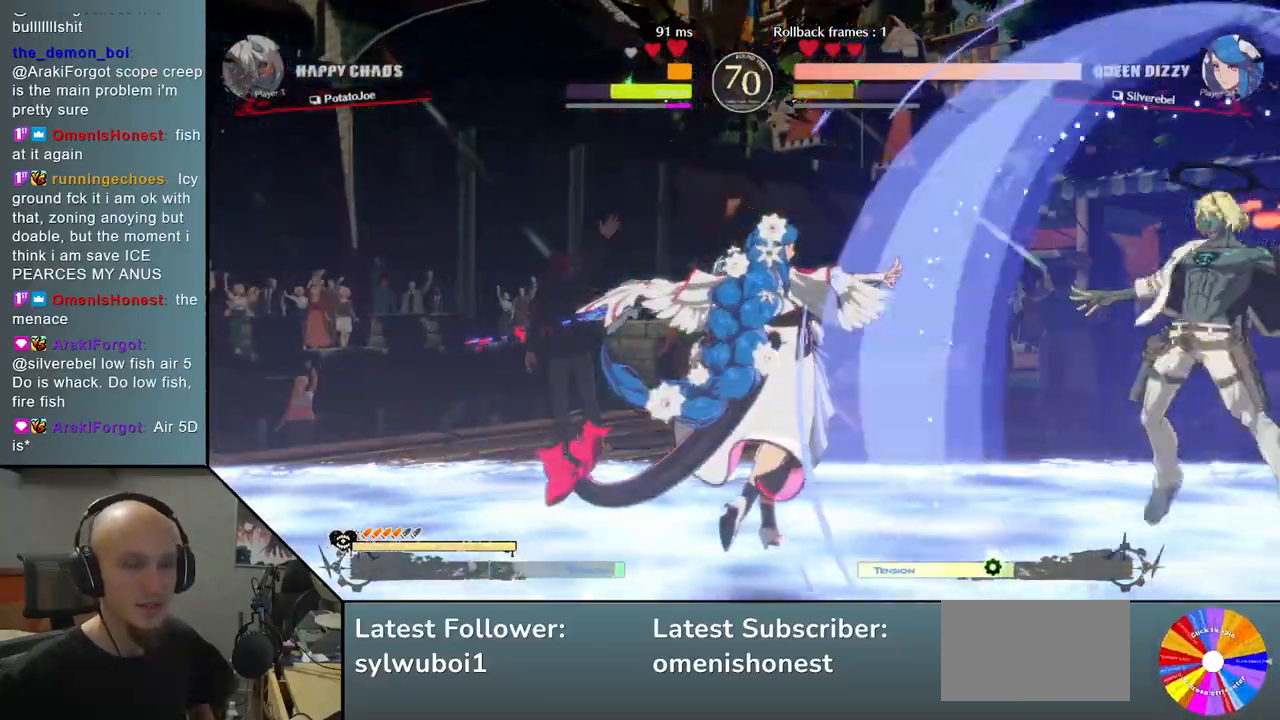
{"buttons": [], "left_stick": "left", "events": [[100, "left_stick", "down"], [150, "R2", "down"], [233, "R2", "up"], [317, "R2", "down"], [417, "R2", "up"], [450, "left_stick", "left"]]}
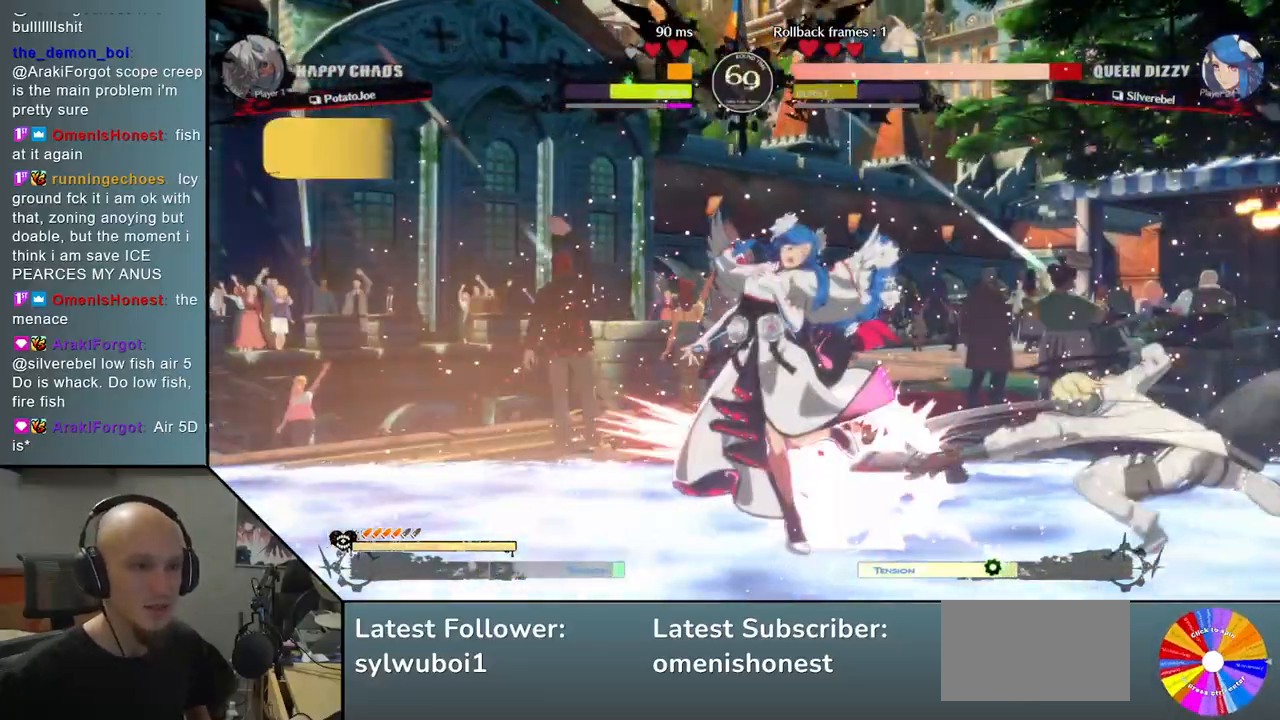
{"buttons": ["L2"], "left_stick": "left", "events": [[67, "L2", "down"], [300, "L2", "up"], [367, "L2", "down"]]}
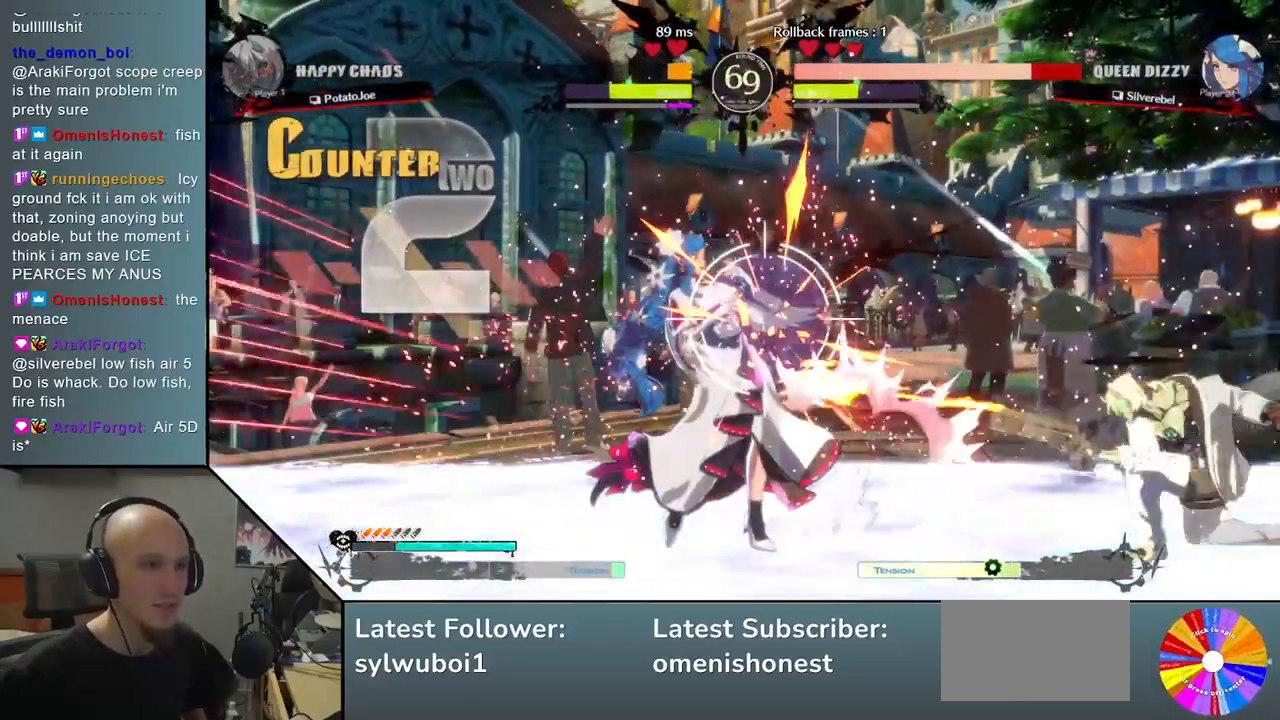
{"buttons": [], "left_stick": "left", "events": [[100, "L2", "up"], [233, "R2", "down"], [417, "R2", "up"]]}
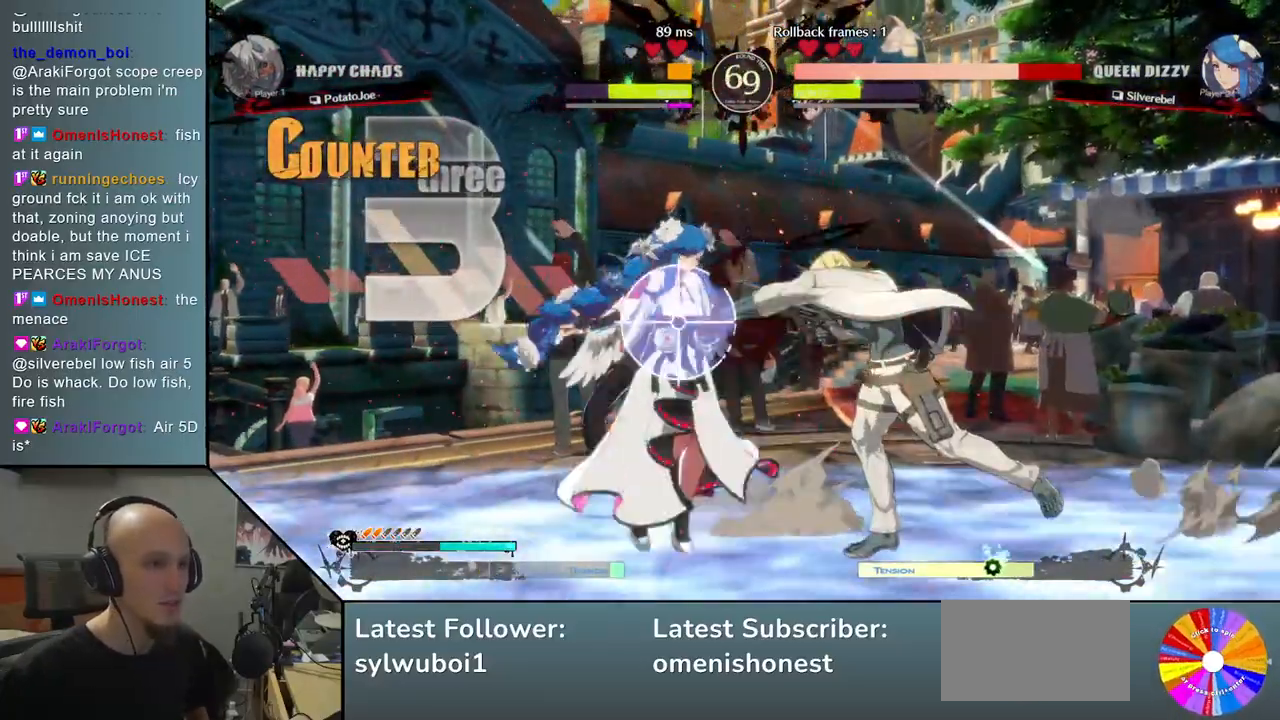
{"buttons": ["L2"], "left_stick": "left", "events": [[17, "L2", "down"], [233, "L2", "up"], [450, "L2", "down"]]}
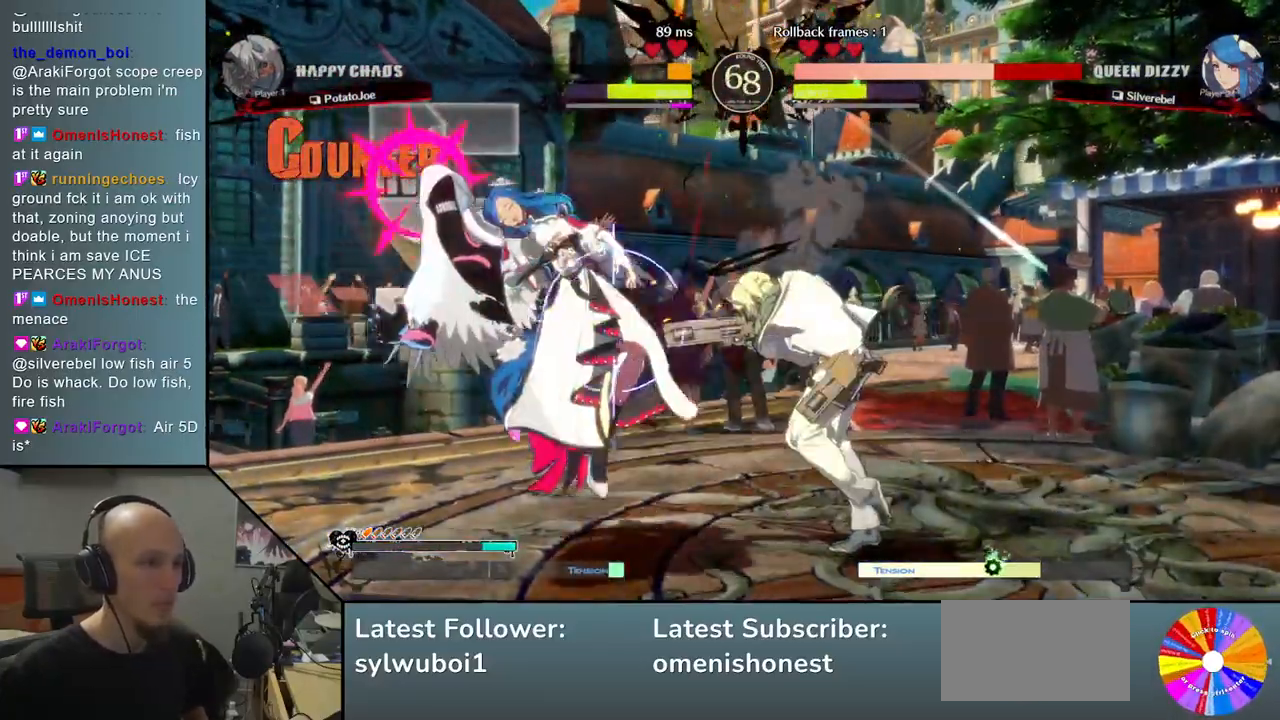
{"buttons": [], "left_stick": "center", "events": [[167, "L2", "up"], [267, "left_stick", "center"], [283, "R2", "down"], [450, "R2", "up"]]}
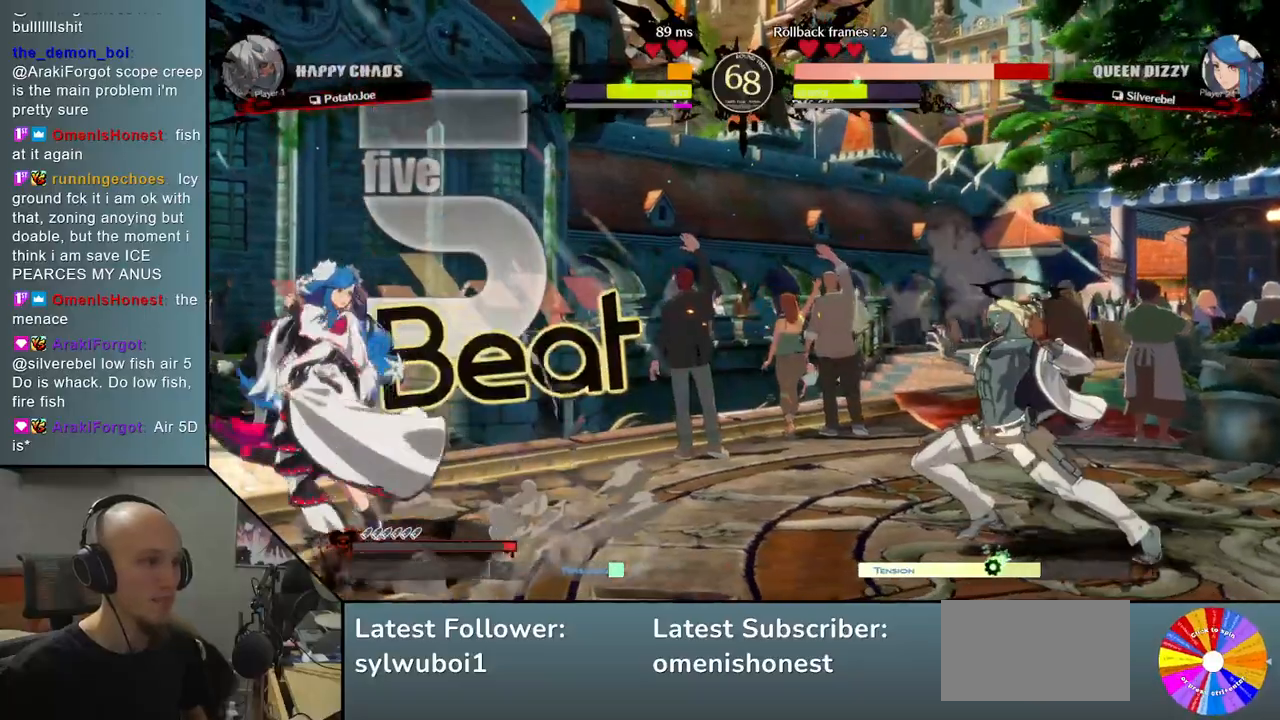
{"buttons": ["CIRCLE"], "left_stick": "center", "events": [[133, "left_stick", "down"], [217, "left_stick", "center"], [283, "left_stick", "down"], [417, "CIRCLE", "down"], [417, "left_stick", "center"]]}
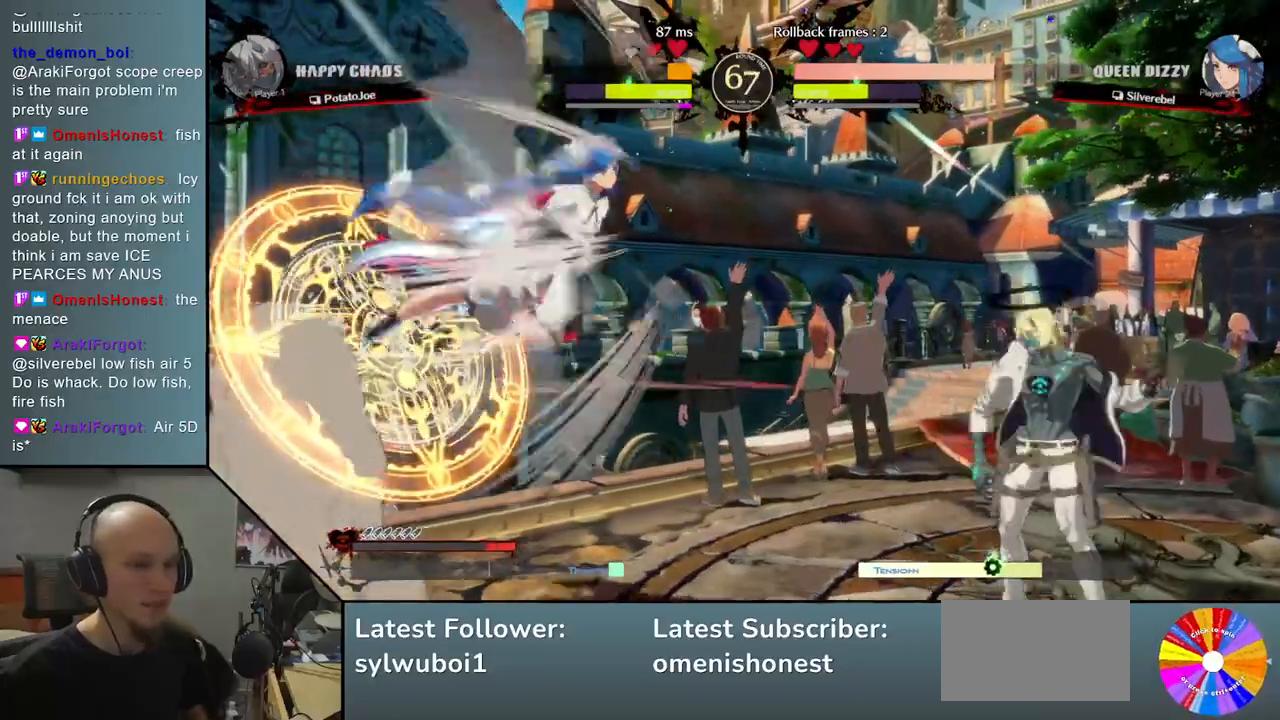
{"buttons": [], "left_stick": "down-right", "events": [[150, "left_stick", "right"], [167, "CIRCLE", "up"], [350, "SQUARE", "down"], [450, "SQUARE", "up"], [467, "left_stick", "down-right"]]}
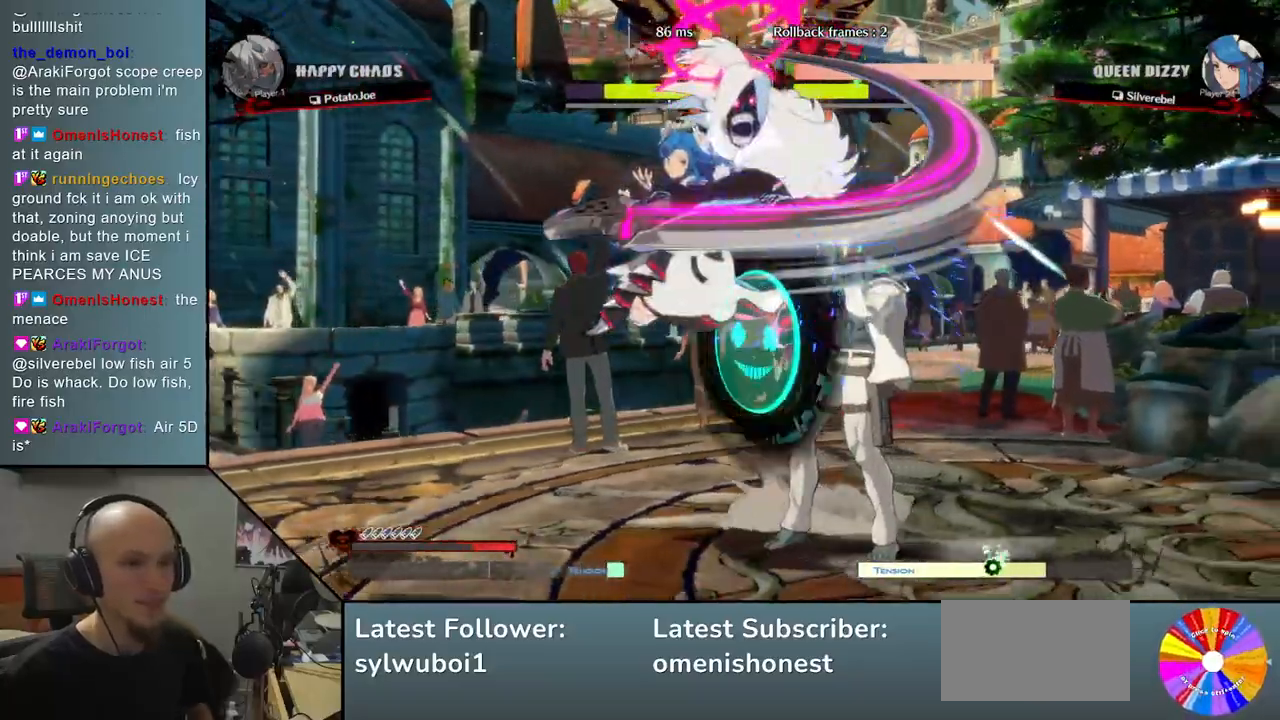
{"buttons": ["CROSS"], "left_stick": "down-right", "events": [[33, "SQUARE", "down"], [133, "SQUARE", "up"], [200, "SQUARE", "down"], [317, "SQUARE", "up"], [417, "CROSS", "down"]]}
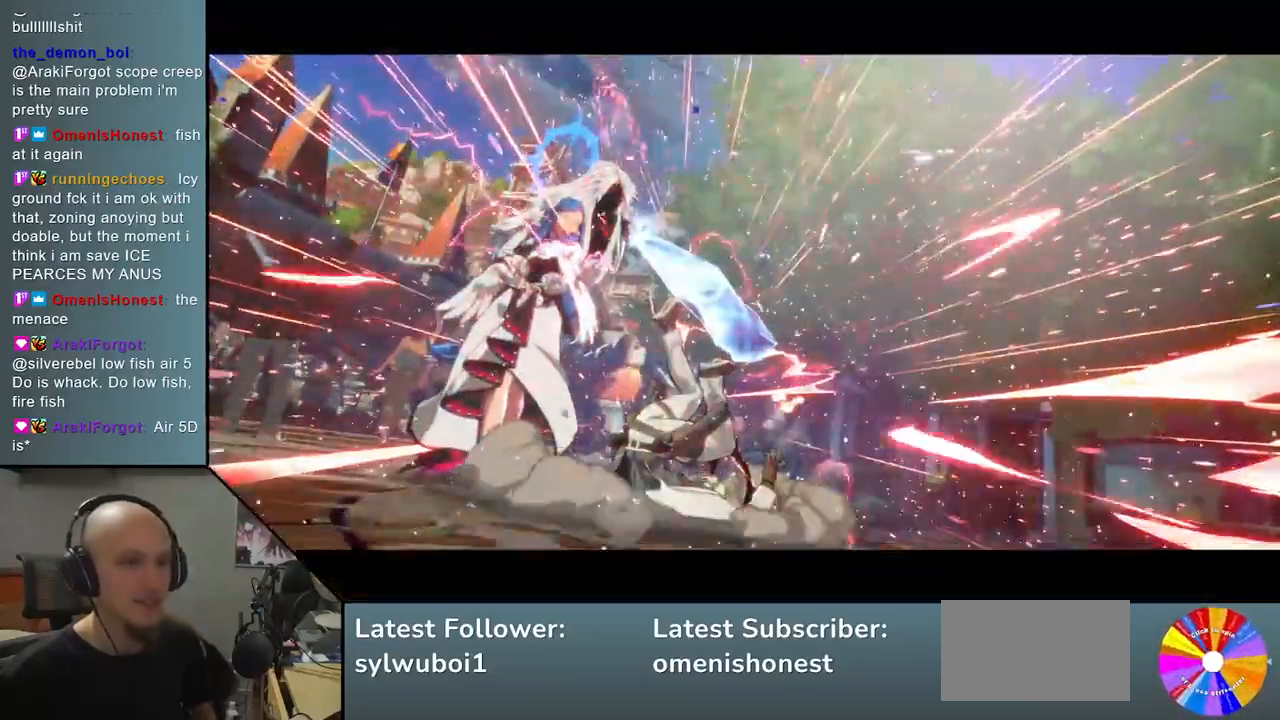
{"buttons": [], "left_stick": "center", "events": [[67, "CROSS", "up"], [250, "left_stick", "center"]]}